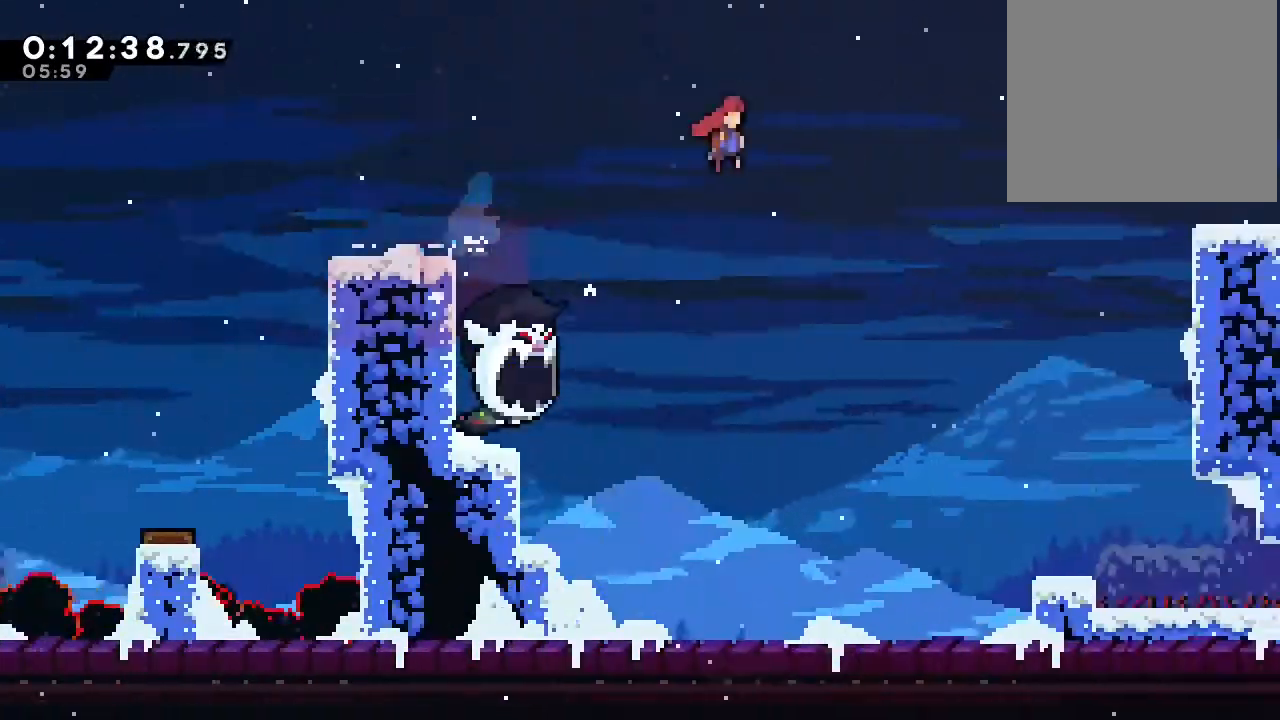
Gameplay with a controller (Nintendo layout); each line is a JSON object with the inputs held at the frame after it (dt_ms = milliseconds from this image to that frame). "events" lists button and stick changes between this image and that frame as [ms after this image, input, new state], when the widget could be followed in between. Not read: DPAD_LEFT L1 L2 L3 R1 R3 X.
{"dt_ms": 500, "buttons": ["B", "DPAD_RIGHT"], "left_stick": "center", "right_stick": "center", "events": []}
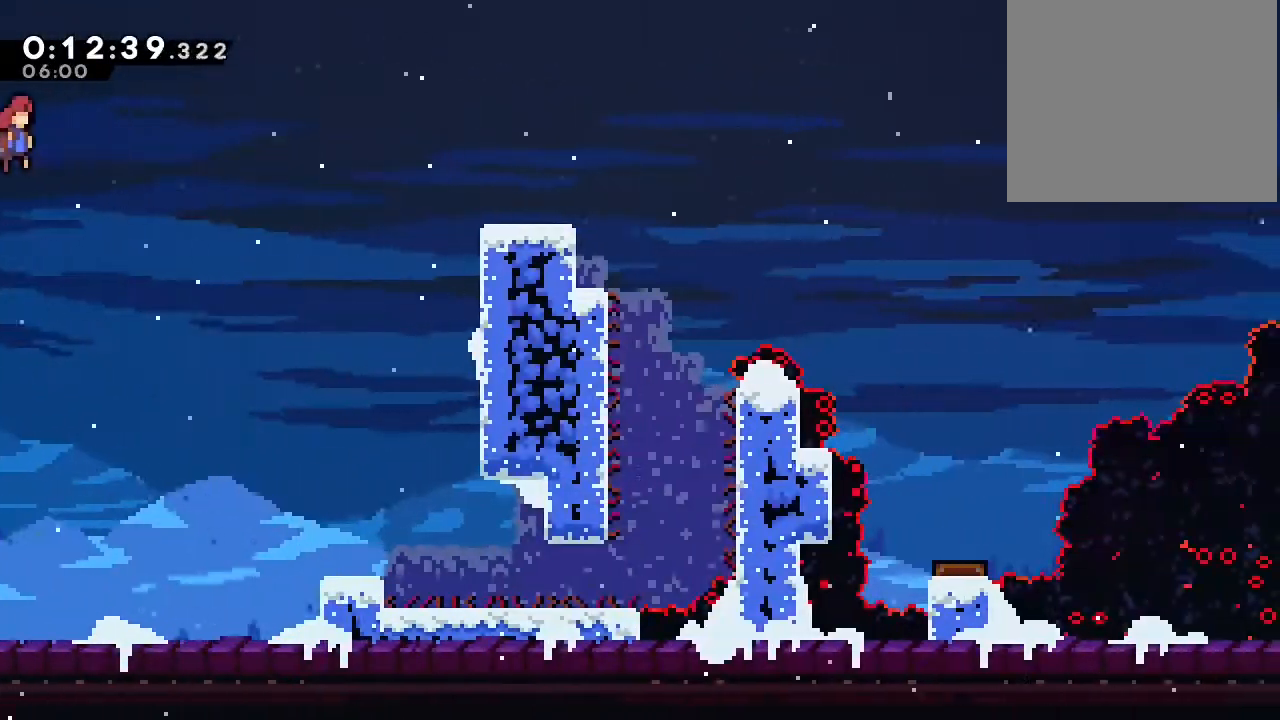
{"dt_ms": 500, "buttons": ["B", "DPAD_RIGHT"], "left_stick": "center", "right_stick": "center", "events": [[250, "Y", "down"], [500, "Y", "up"]]}
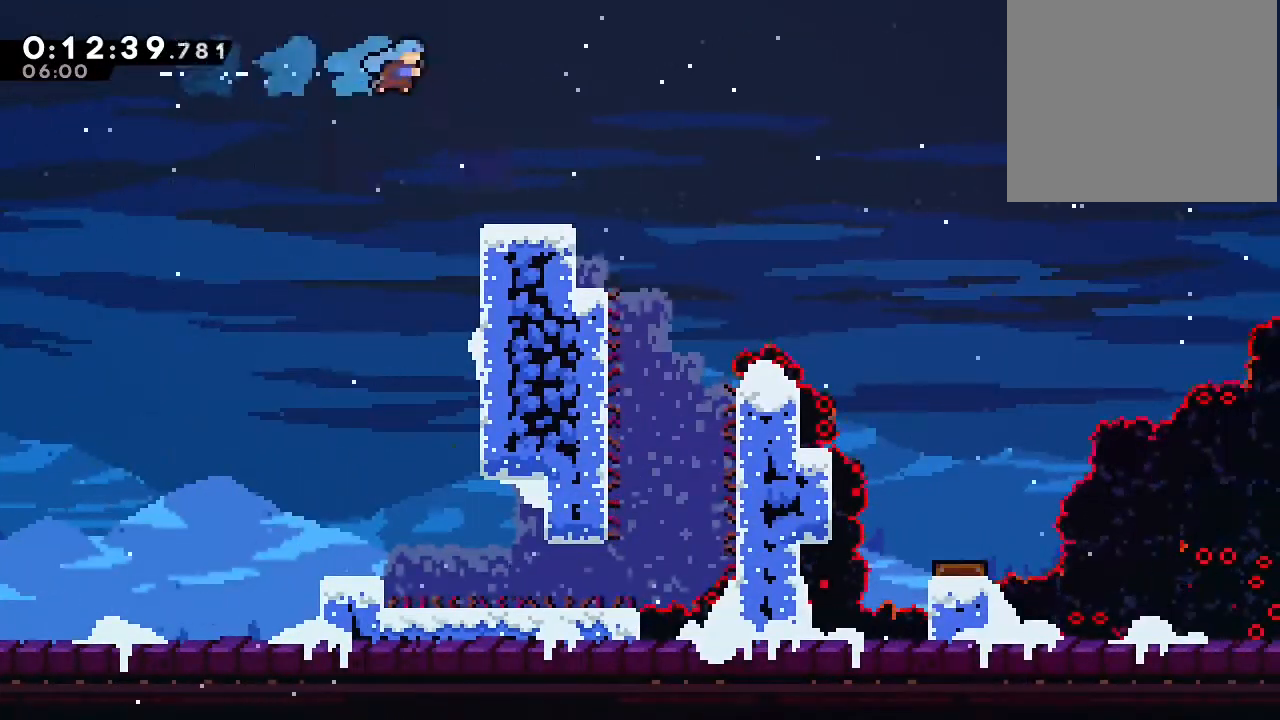
{"dt_ms": 500, "buttons": ["DPAD_RIGHT"], "left_stick": "center", "right_stick": "center", "events": [[33, "B", "up"], [117, "DPAD_RIGHT", "up"], [333, "DPAD_DOWN", "down"], [333, "DPAD_RIGHT", "down"], [367, "Y", "down"], [483, "DPAD_DOWN", "up"], [483, "Y", "up"]]}
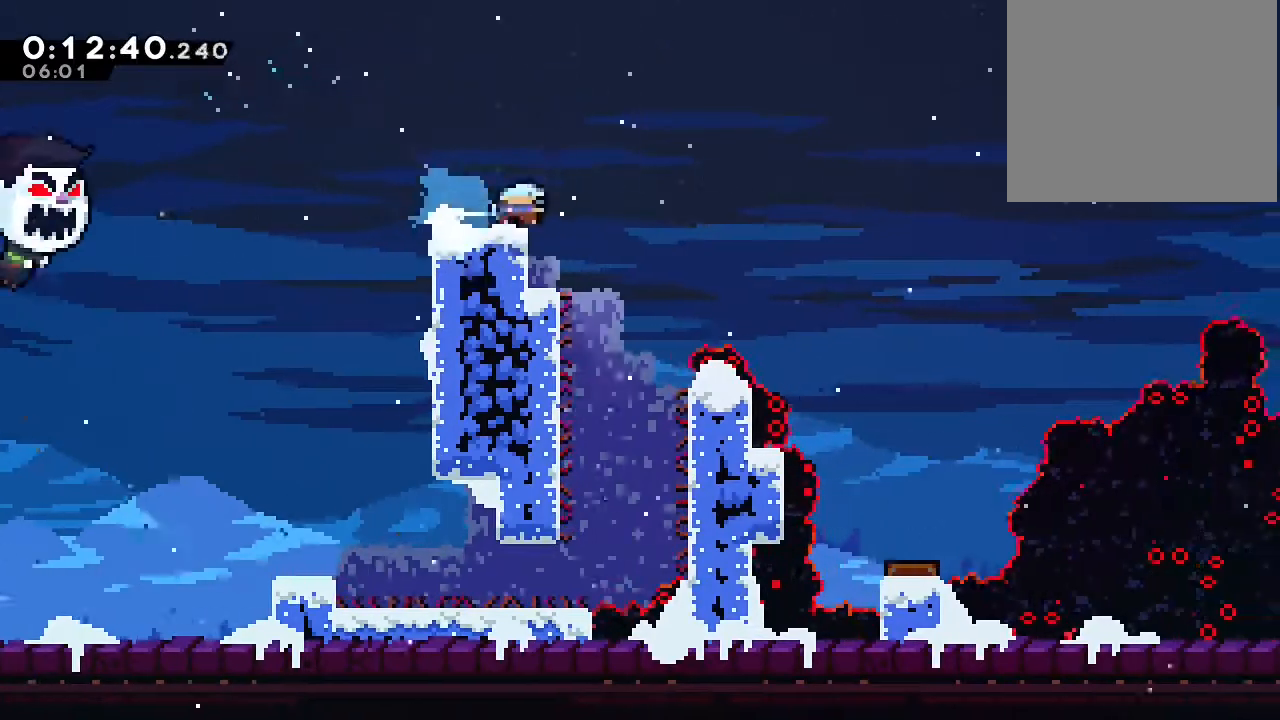
{"dt_ms": 500, "buttons": ["DPAD_RIGHT"], "left_stick": "center", "right_stick": "center", "events": [[67, "B", "down"], [367, "B", "up"]]}
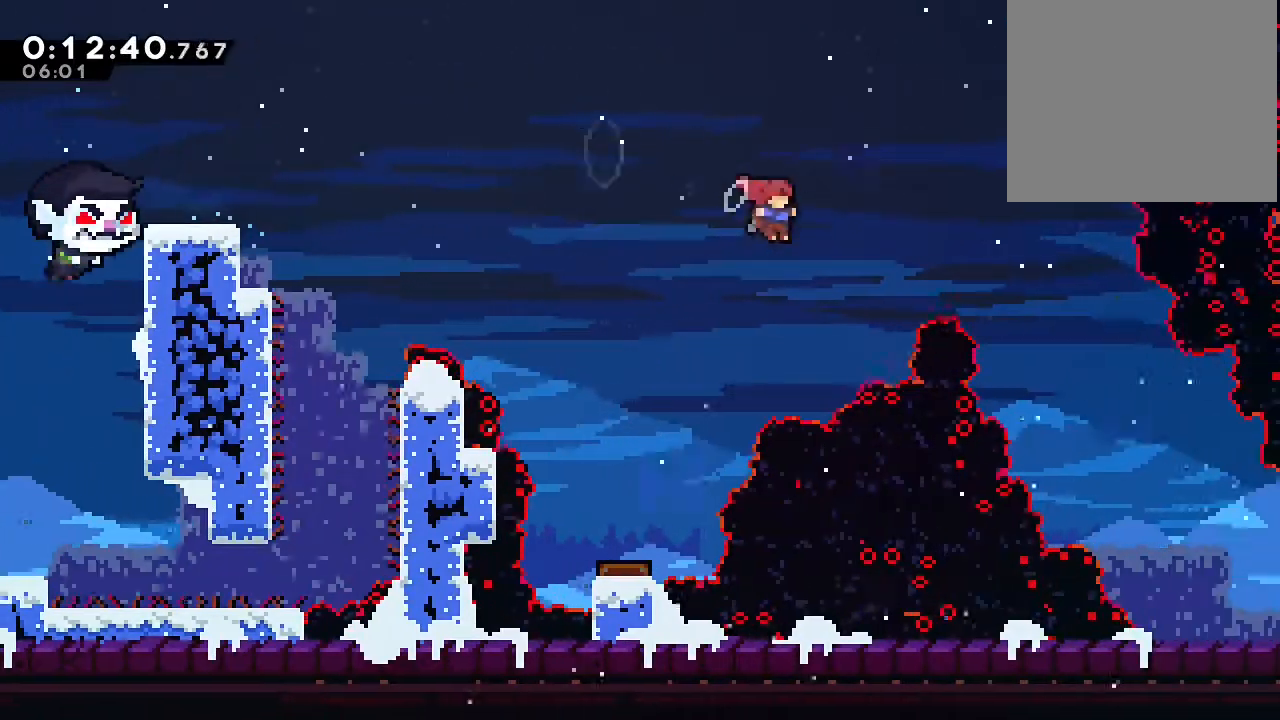
{"dt_ms": 500, "buttons": ["DPAD_DOWN", "DPAD_RIGHT"], "left_stick": "center", "right_stick": "center", "events": [[67, "Y", "down"], [167, "Y", "up"], [433, "DPAD_DOWN", "down"]]}
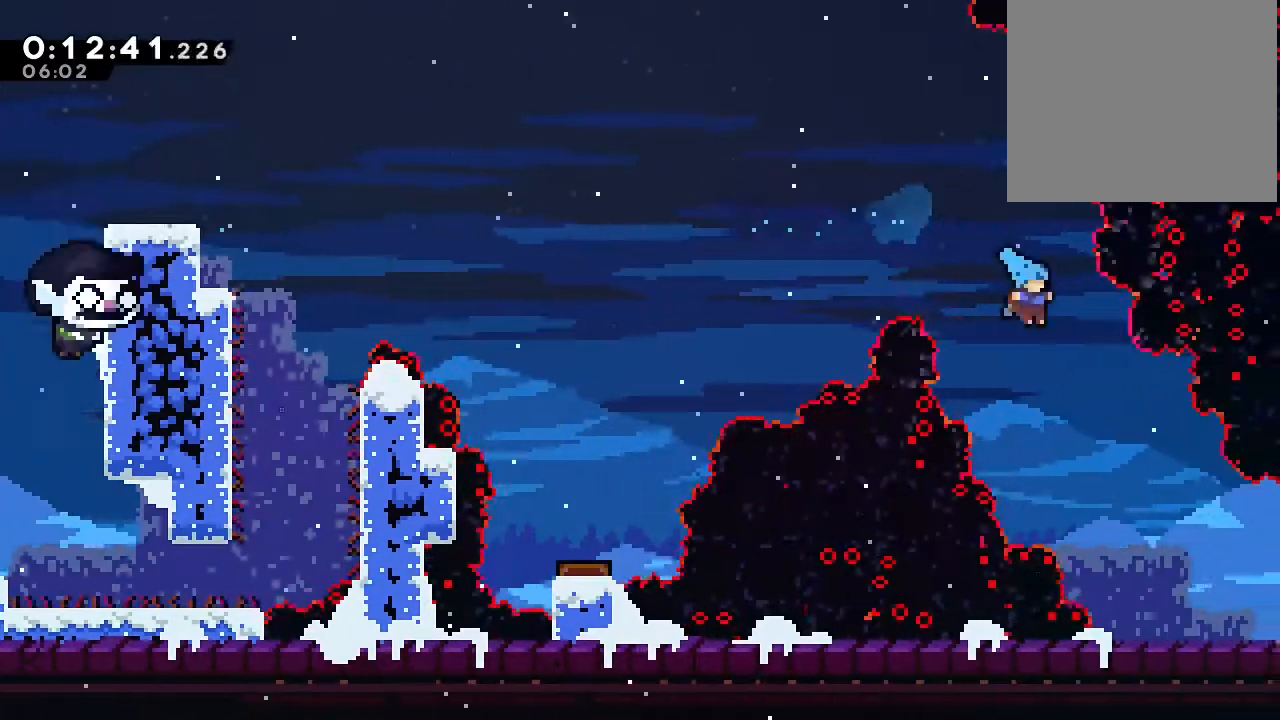
{"dt_ms": 500, "buttons": ["B", "Y", "DPAD_DOWN", "DPAD_RIGHT"], "left_stick": "center", "right_stick": "center", "events": [[433, "Y", "down"], [500, "B", "down"]]}
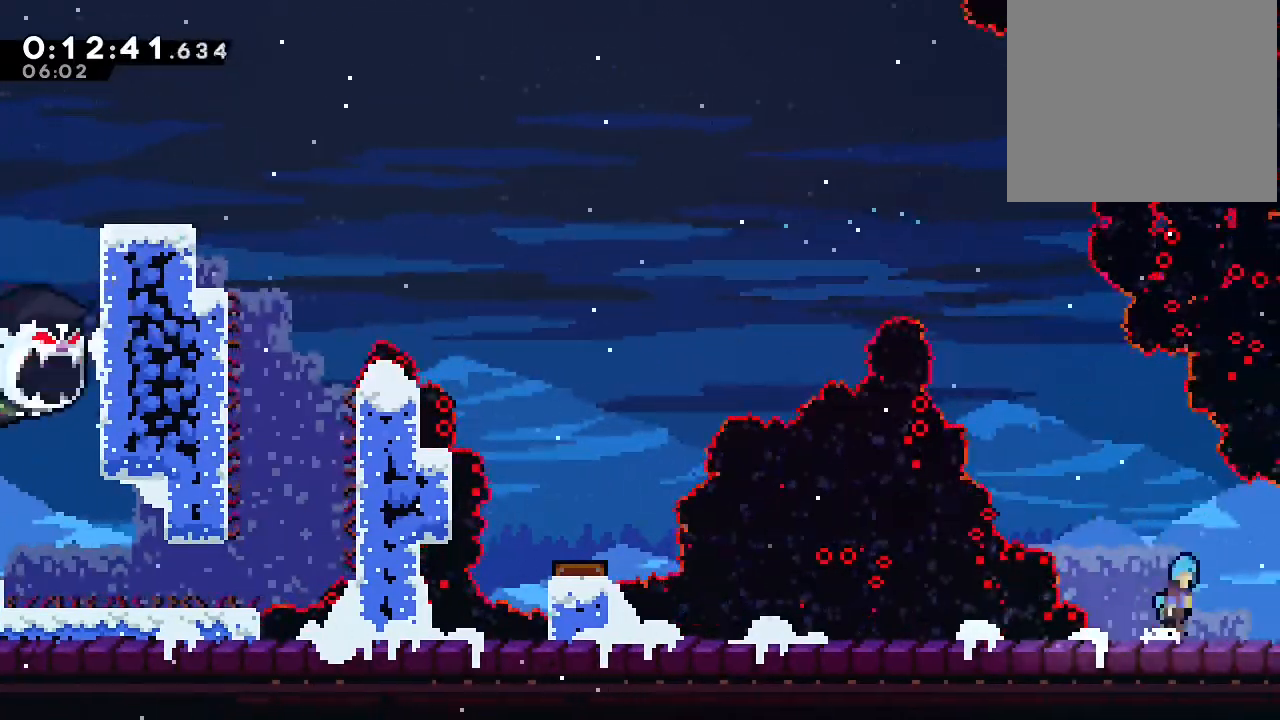
{"dt_ms": 500, "buttons": ["B", "DPAD_RIGHT"], "left_stick": "center", "right_stick": "center", "events": [[67, "Y", "up"], [100, "DPAD_DOWN", "up"]]}
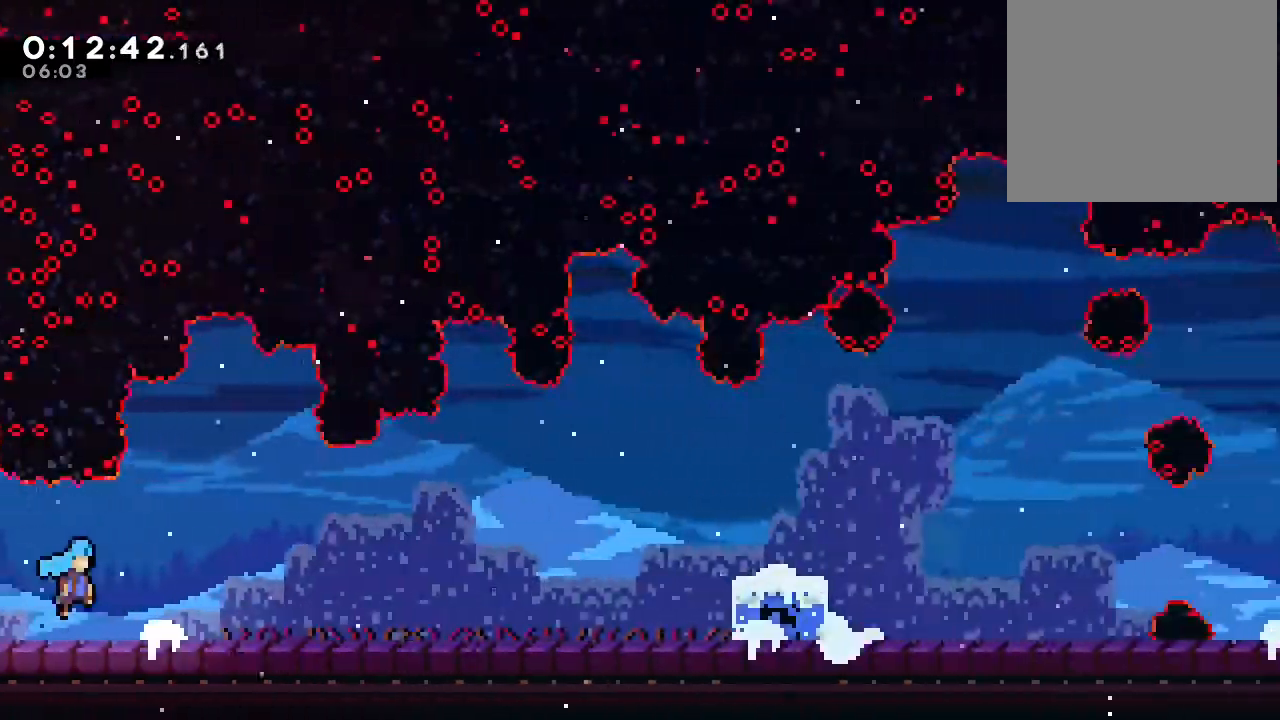
{"dt_ms": 500, "buttons": ["DPAD_RIGHT"], "left_stick": "center", "right_stick": "center", "events": [[433, "B", "up"]]}
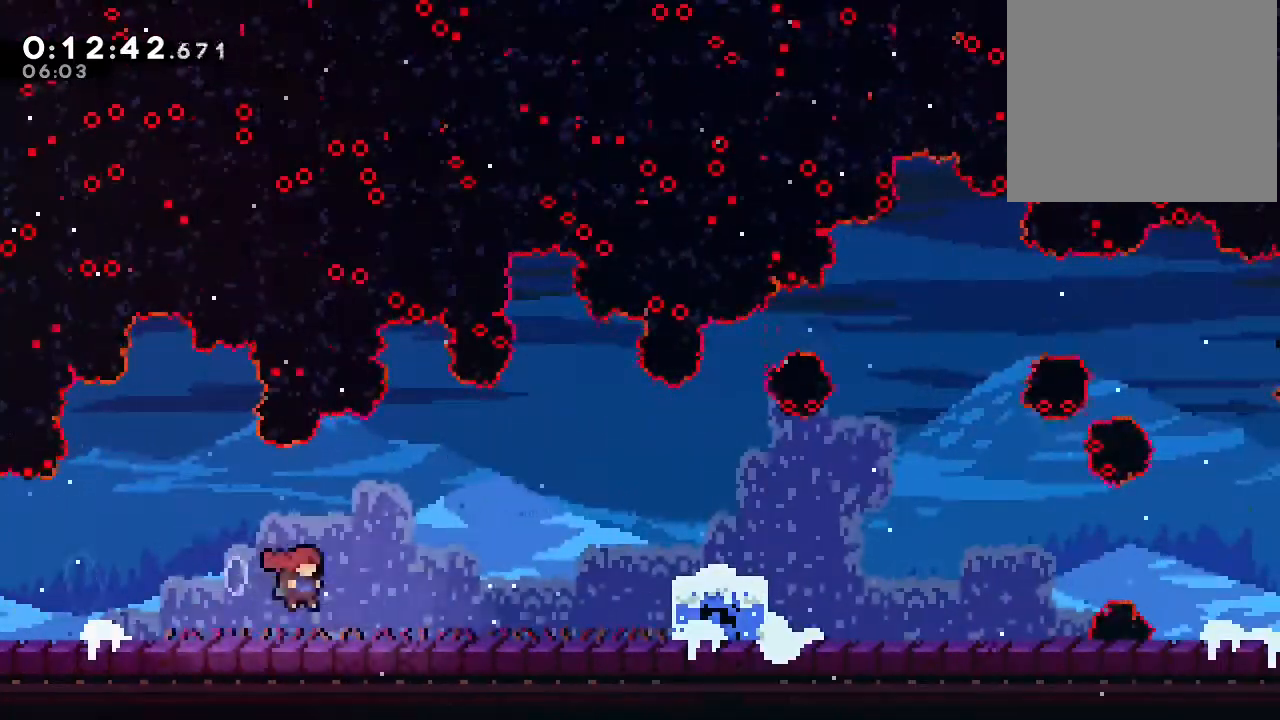
{"dt_ms": 1000, "buttons": ["DPAD_RIGHT"], "left_stick": "center", "right_stick": "center", "events": [[150, "B", "down"], [367, "B", "up"], [433, "DPAD_DOWN", "down"], [483, "Y", "down"], [567, "Y", "up"], [600, "DPAD_DOWN", "up"], [683, "B", "down"], [817, "B", "up"]]}
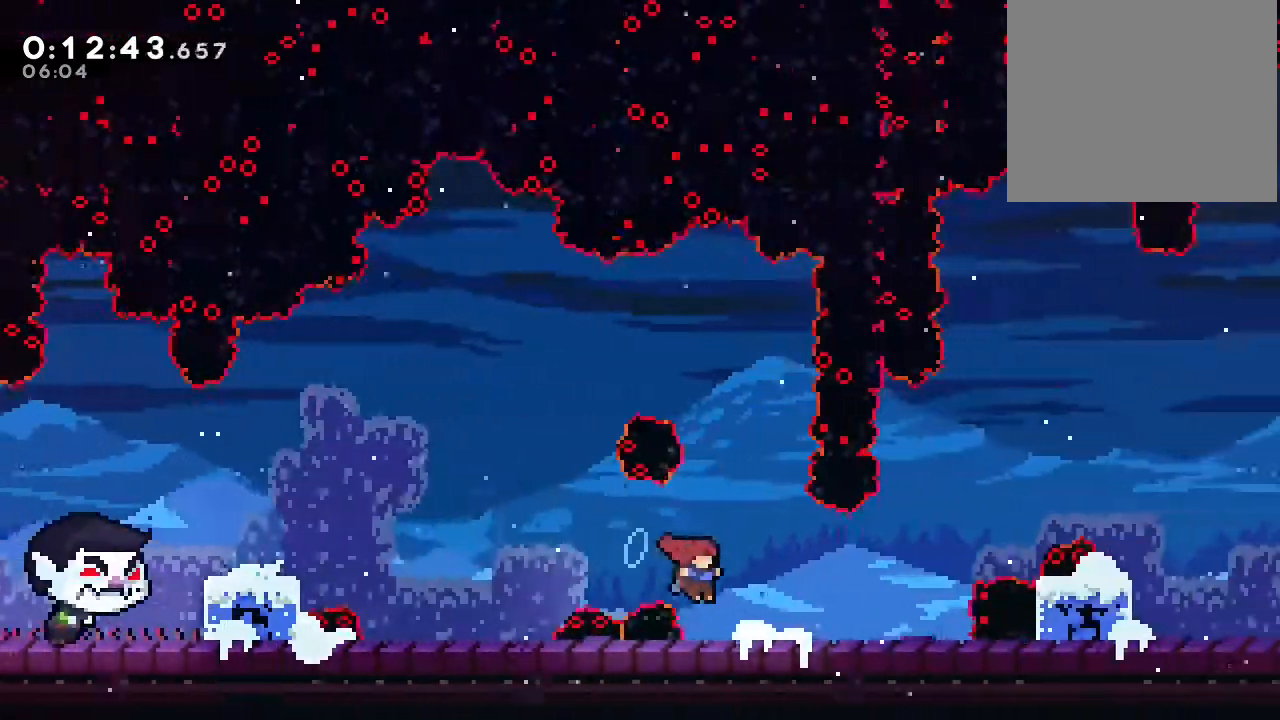
{"dt_ms": 1000, "buttons": ["DPAD_RIGHT"], "left_stick": "center", "right_stick": "center", "events": [[133, "B", "down"], [300, "B", "up"], [350, "DPAD_DOWN", "down"], [400, "Y", "down"], [483, "Y", "up"], [600, "B", "down"], [633, "Y", "down"], [750, "B", "up"], [750, "Y", "up"], [800, "DPAD_DOWN", "up"], [833, "B", "down"], [967, "B", "up"]]}
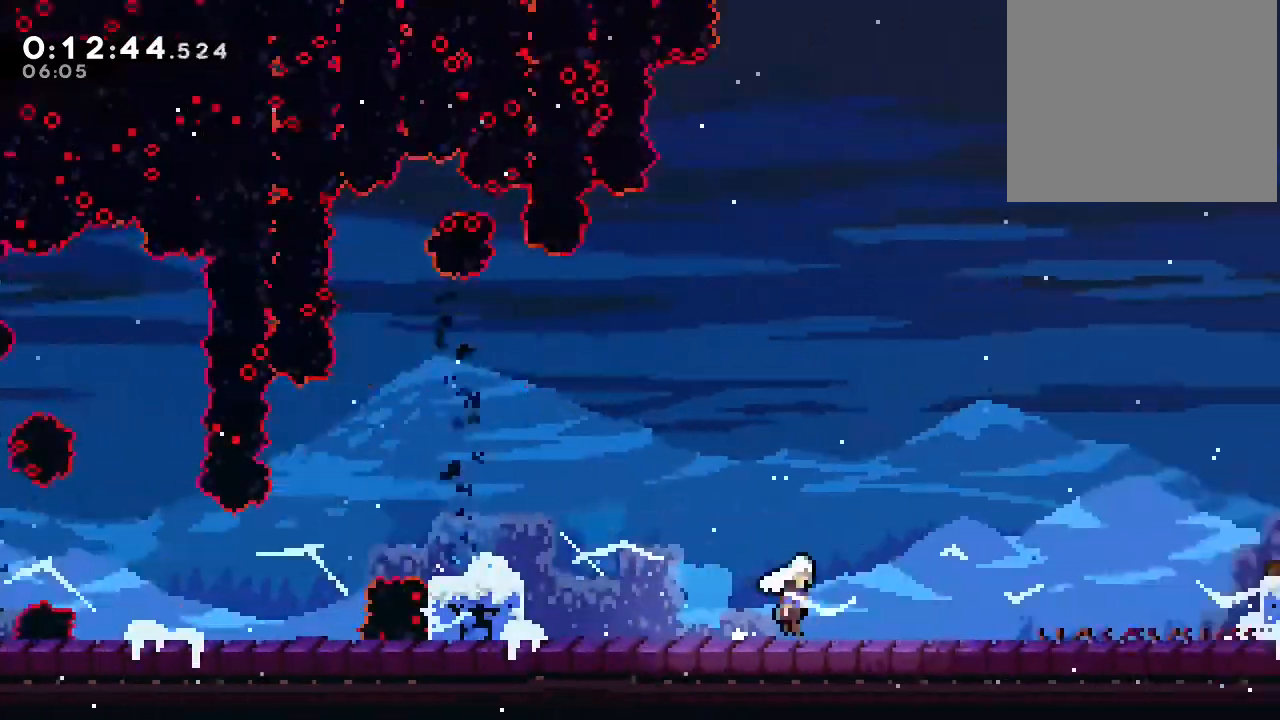
{"dt_ms": 500, "buttons": ["DPAD_RIGHT"], "left_stick": "center", "right_stick": "center", "events": []}
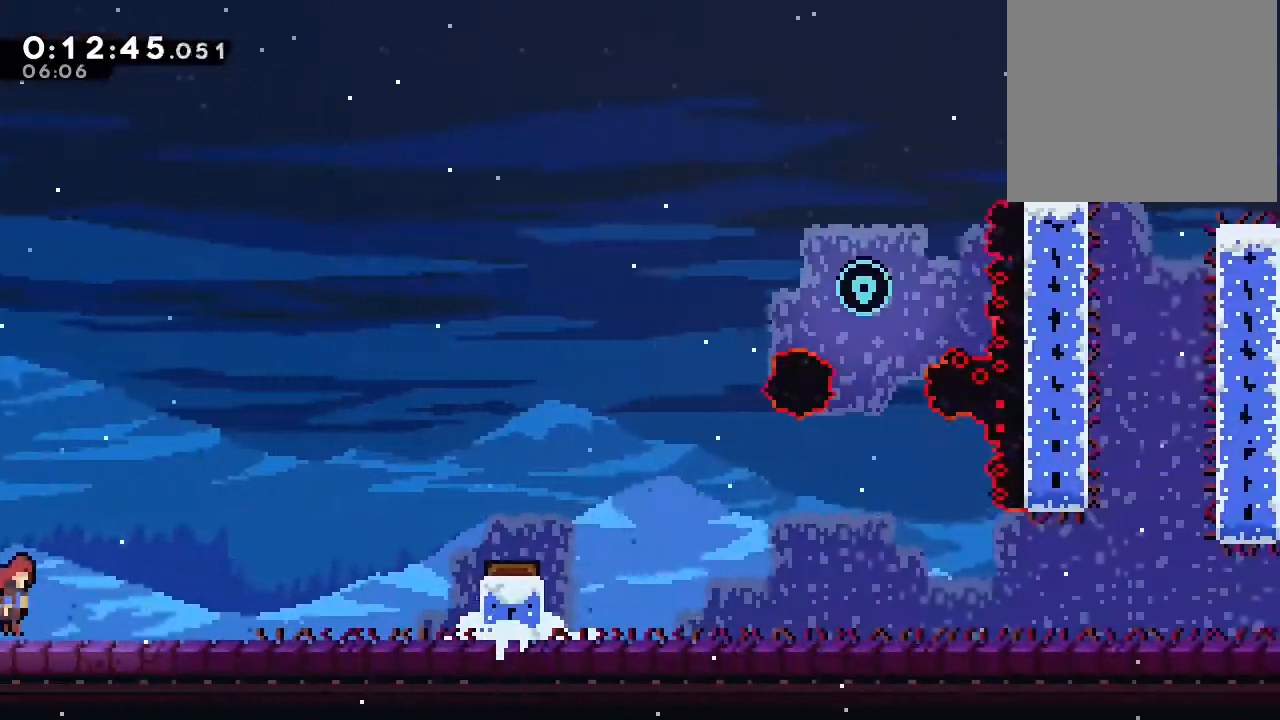
{"dt_ms": 500, "buttons": ["B", "Y", "DPAD_RIGHT"], "left_stick": "center", "right_stick": "center", "events": [[233, "B", "down"], [400, "Y", "down"]]}
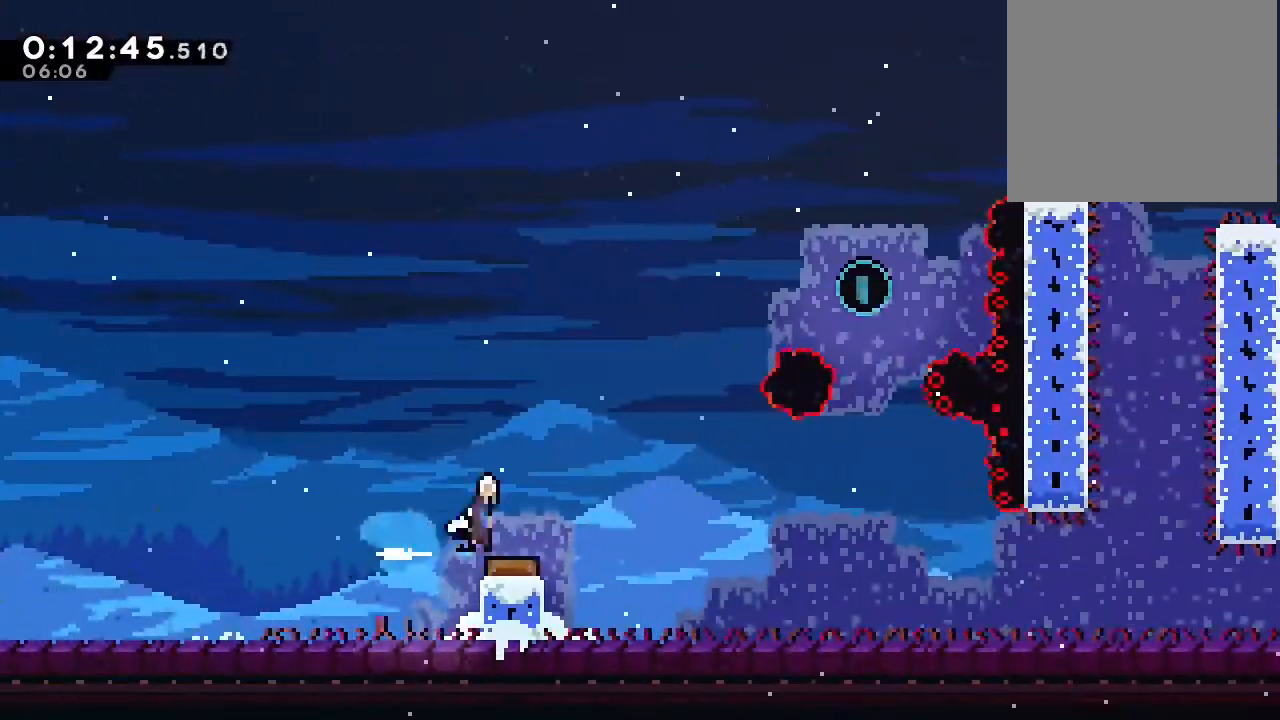
{"dt_ms": 500, "buttons": ["Y", "DPAD_RIGHT"], "left_stick": "center", "right_stick": "center", "events": [[33, "B", "up"], [33, "Y", "up"], [450, "Y", "down"]]}
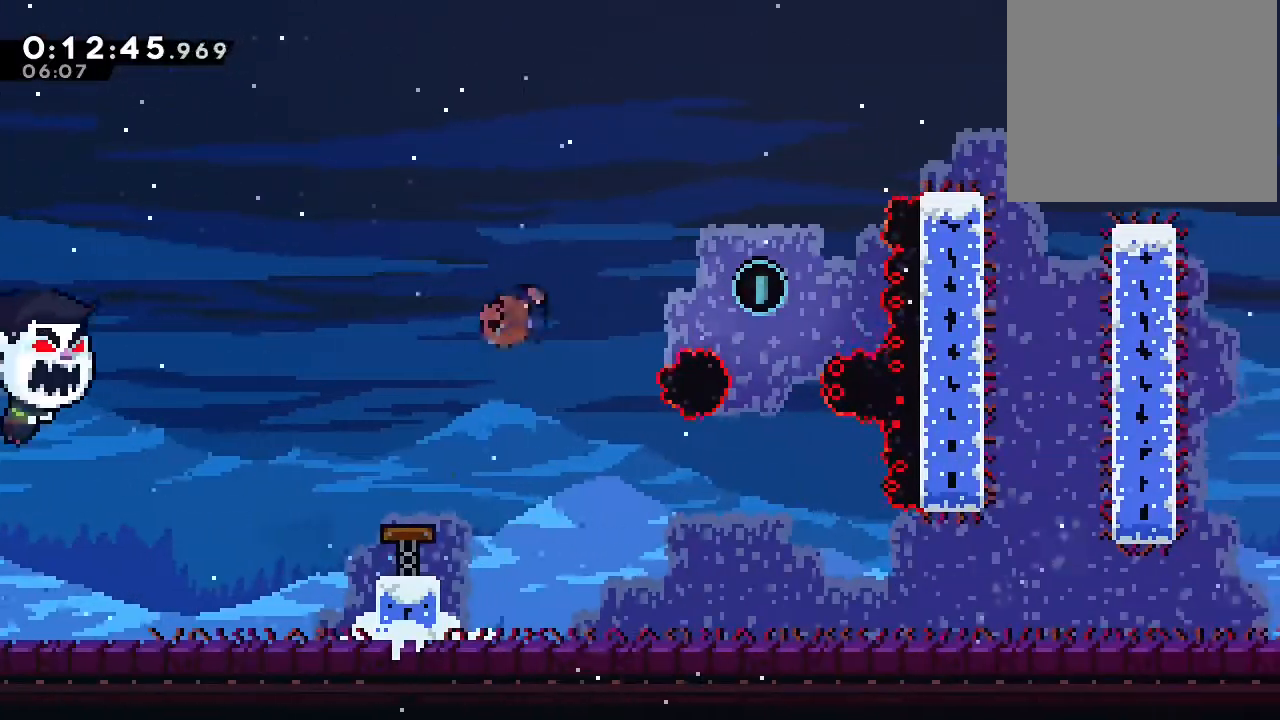
{"dt_ms": 500, "buttons": ["DPAD_DOWN", "DPAD_RIGHT"], "left_stick": "center", "right_stick": "center", "events": [[150, "Y", "up"], [283, "DPAD_DOWN", "down"]]}
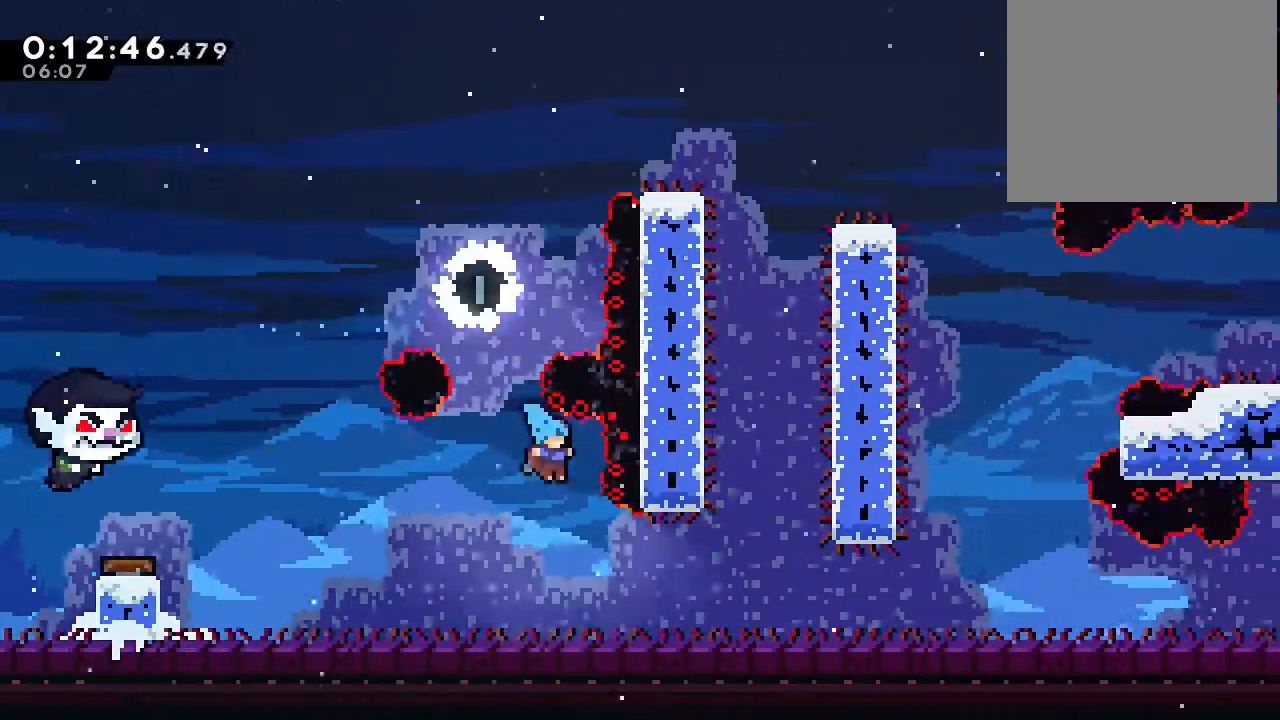
{"dt_ms": 500, "buttons": ["B", "DPAD_RIGHT"], "left_stick": "center", "right_stick": "center", "events": [[83, "DPAD_DOWN", "up"], [283, "Y", "down"], [367, "Y", "up"], [500, "B", "down"]]}
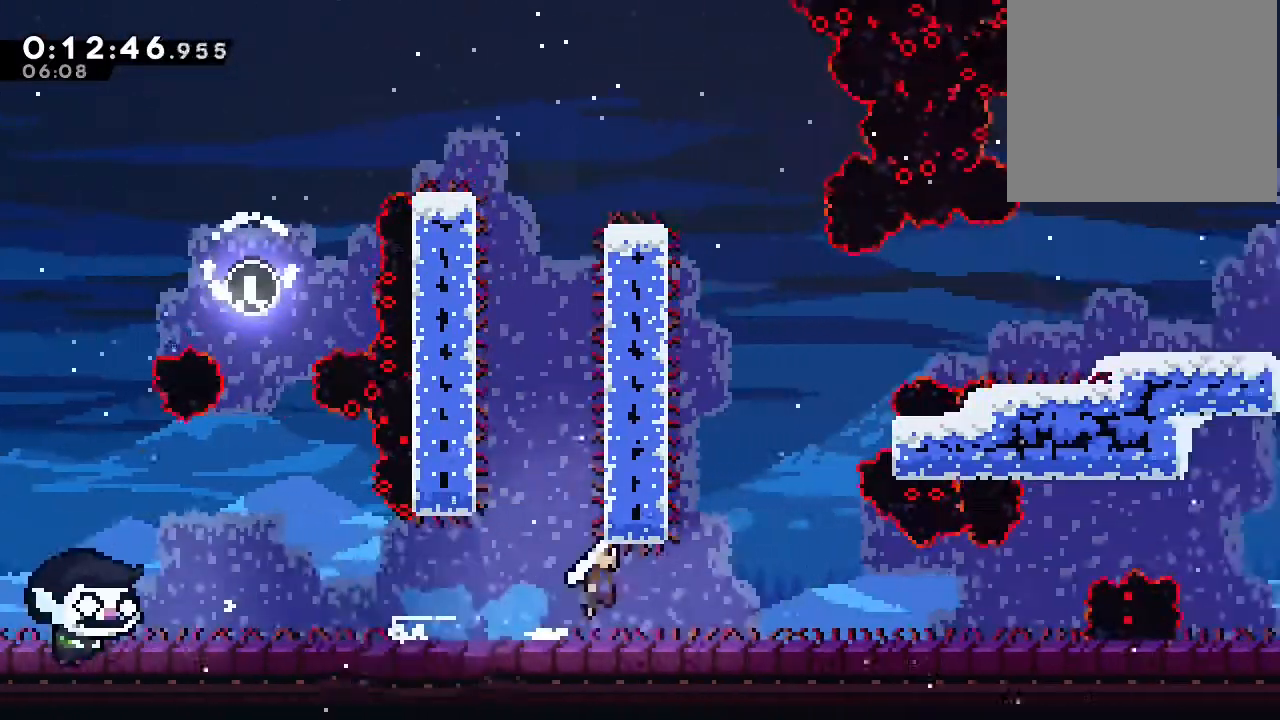
{"dt_ms": 500, "buttons": ["A", "B", "DPAD_UP", "DPAD_RIGHT"], "left_stick": "center", "right_stick": "center", "events": [[50, "DPAD_UP", "down"], [183, "Y", "down"], [450, "Y", "up"], [500, "A", "down"]]}
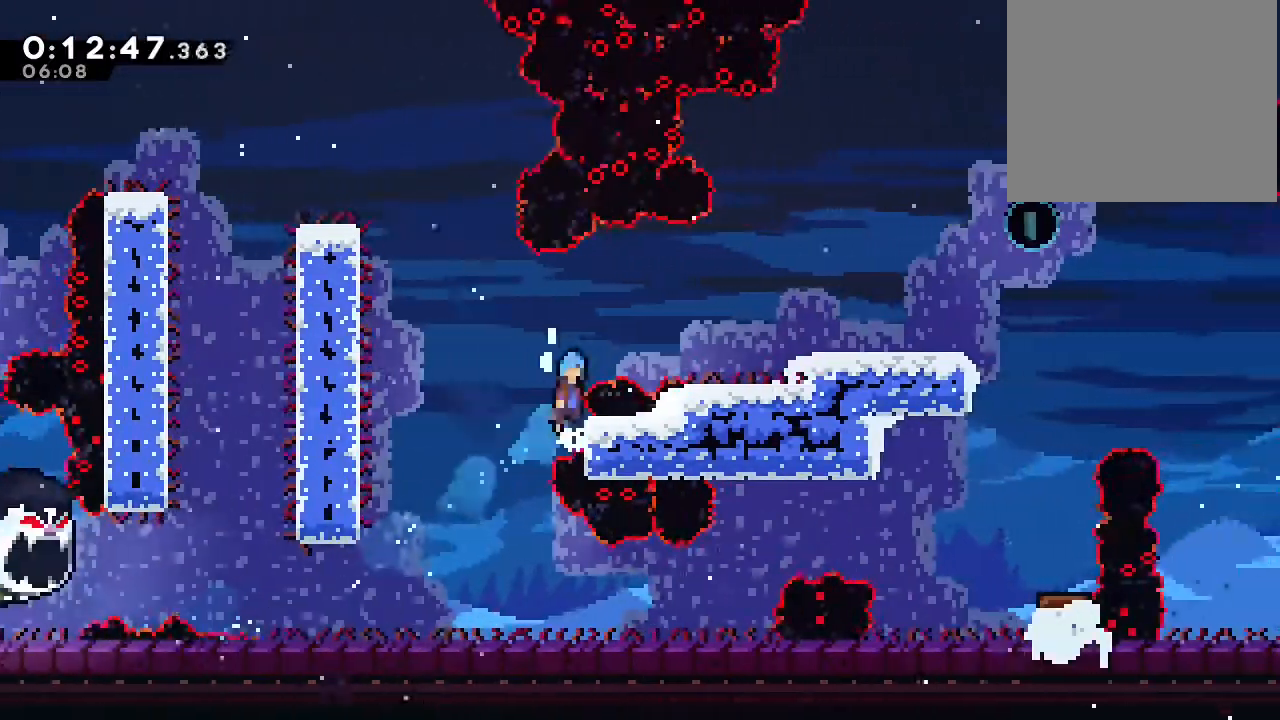
{"dt_ms": 500, "buttons": ["Y", "DPAD_RIGHT"], "left_stick": "center", "right_stick": "center", "events": [[200, "A", "up"], [200, "B", "up"], [200, "DPAD_UP", "up"], [450, "Y", "down"]]}
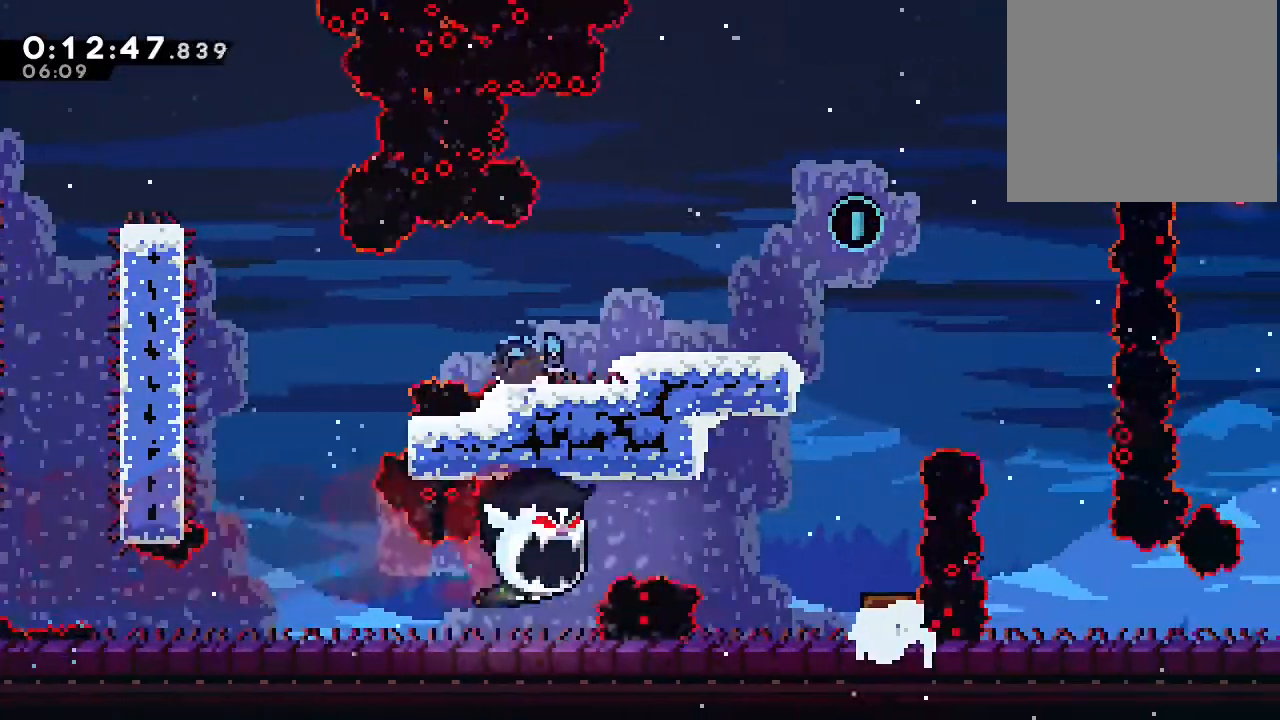
{"dt_ms": 500, "buttons": ["B", "DPAD_RIGHT"], "left_stick": "center", "right_stick": "center", "events": [[83, "Y", "up"], [150, "B", "down"], [183, "Y", "down"], [283, "Y", "up"], [333, "B", "up"], [417, "B", "down"]]}
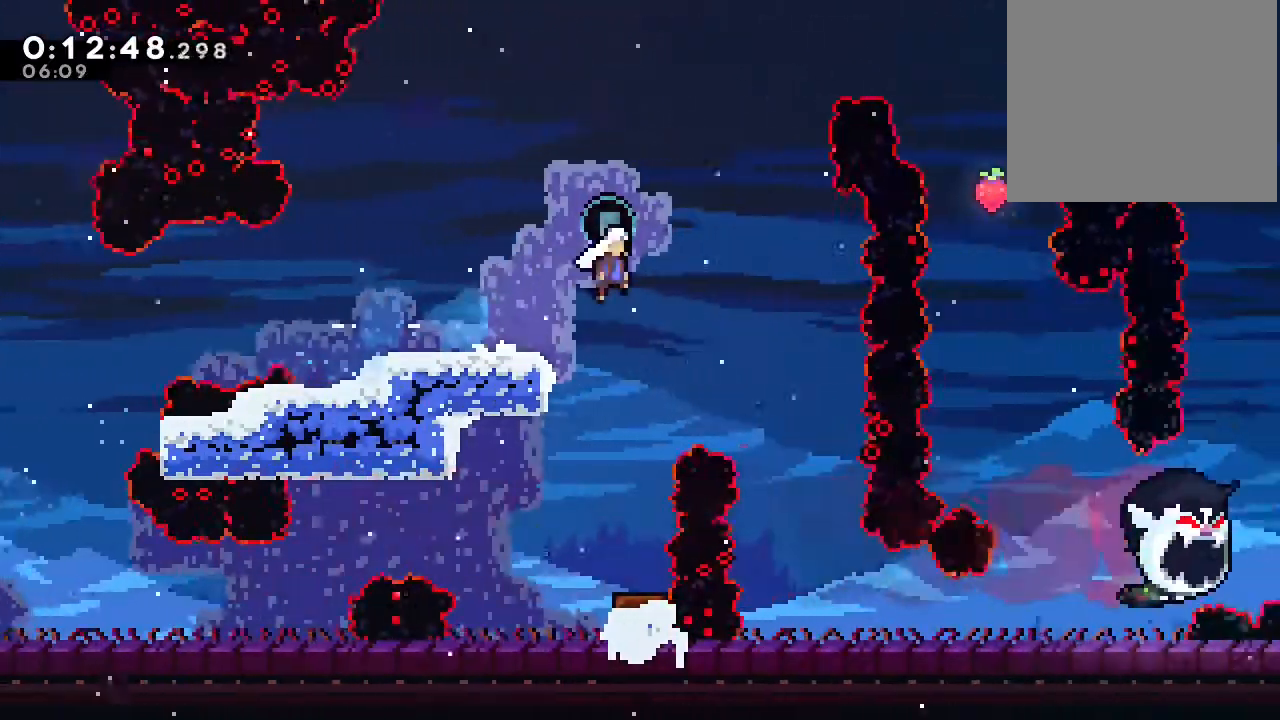
{"dt_ms": 500, "buttons": ["B", "Y", "DPAD_RIGHT"], "left_stick": "center", "right_stick": "center", "events": [[217, "DPAD_UP", "down"], [233, "DPAD_RIGHT", "up"], [283, "Y", "down"], [483, "DPAD_RIGHT", "down"], [483, "DPAD_UP", "up"]]}
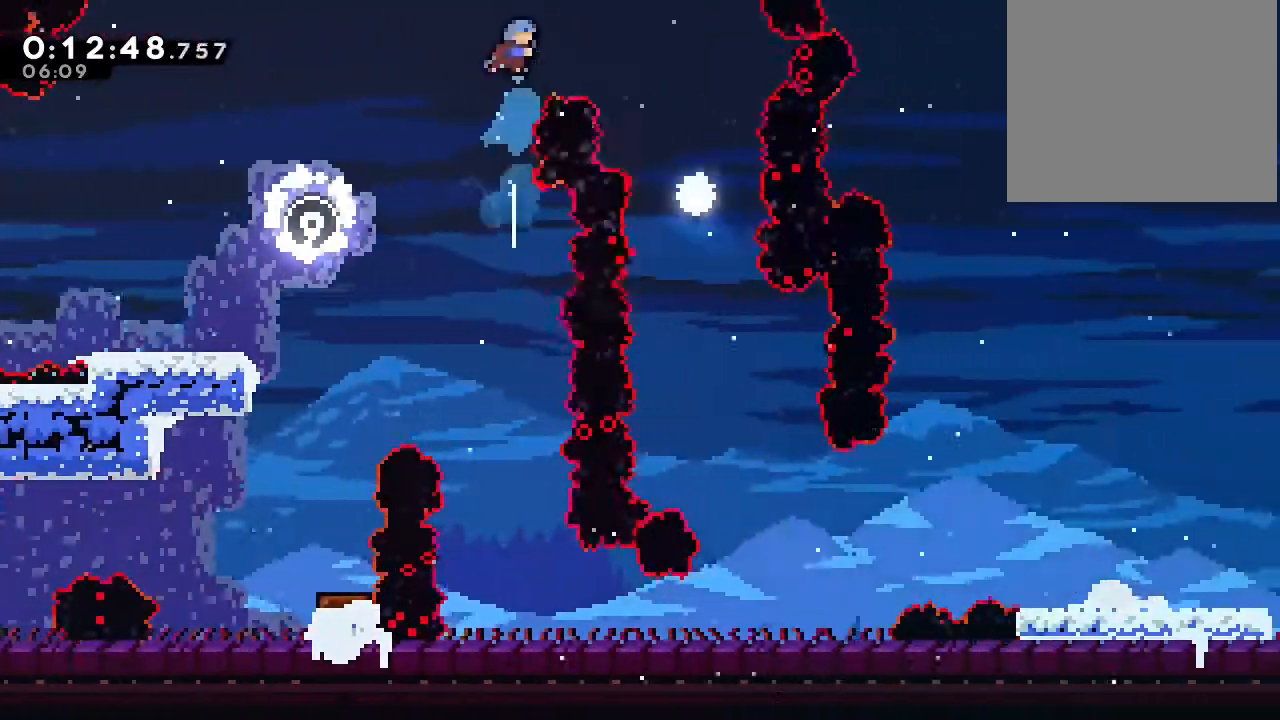
{"dt_ms": 500, "buttons": ["DPAD_RIGHT"], "left_stick": "center", "right_stick": "center", "events": [[500, "B", "up"], [500, "Y", "up"]]}
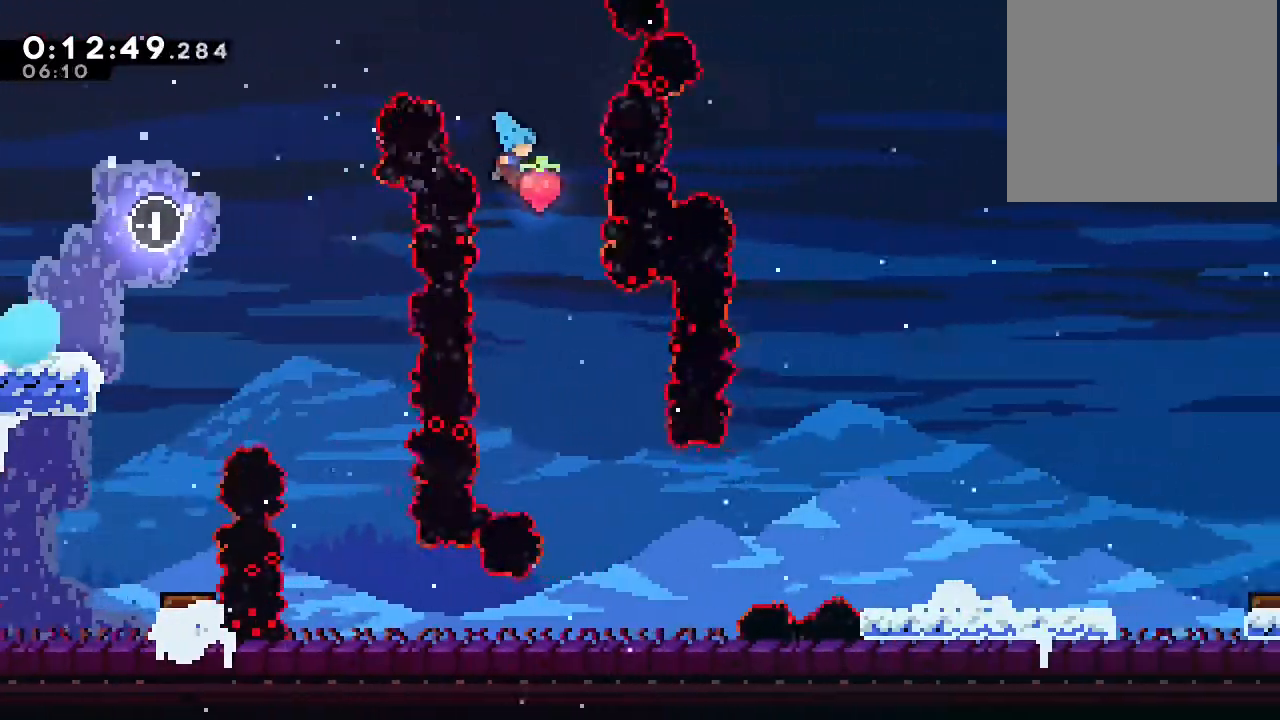
{"dt_ms": 500, "buttons": ["DPAD_DOWN", "DPAD_RIGHT"], "left_stick": "center", "right_stick": "center", "events": [[133, "DPAD_DOWN", "down"], [133, "DPAD_RIGHT", "up"], [500, "DPAD_RIGHT", "down"]]}
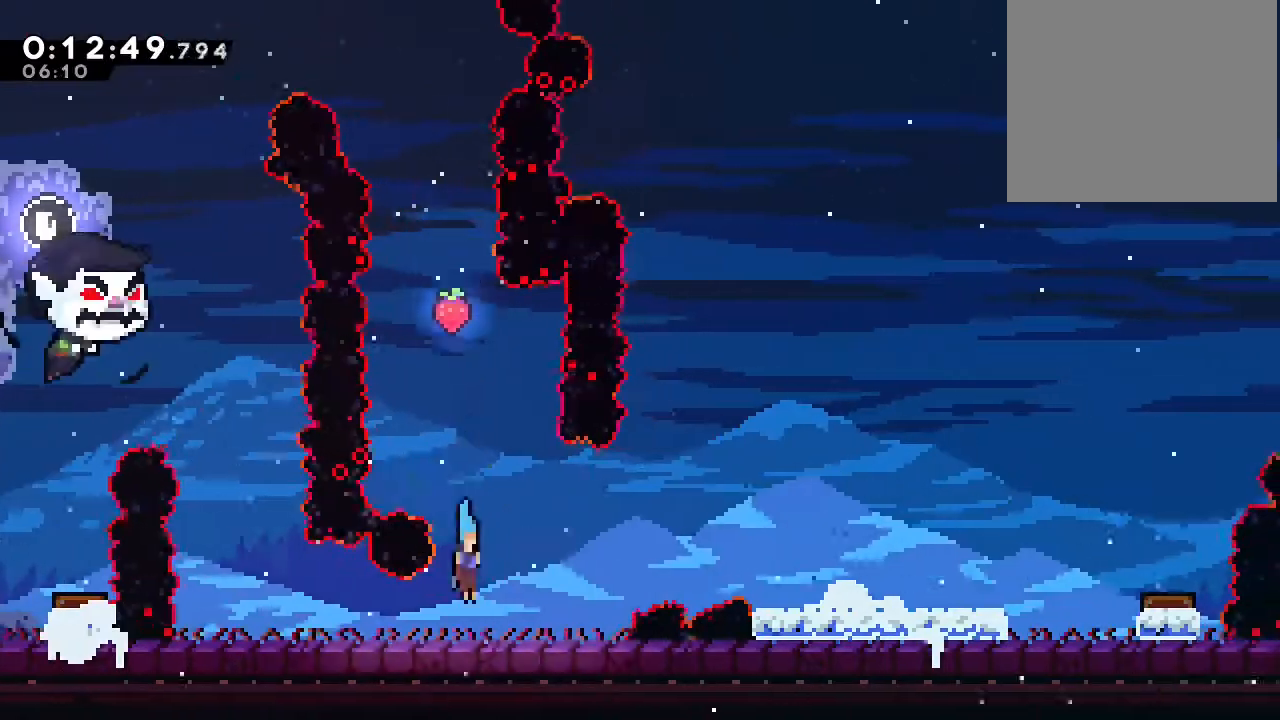
{"dt_ms": 500, "buttons": ["B", "Y", "DPAD_DOWN", "DPAD_RIGHT"], "left_stick": "center", "right_stick": "center", "events": [[67, "Y", "down"], [133, "B", "down"], [317, "B", "up"], [317, "Y", "up"], [467, "Y", "down"], [500, "B", "down"]]}
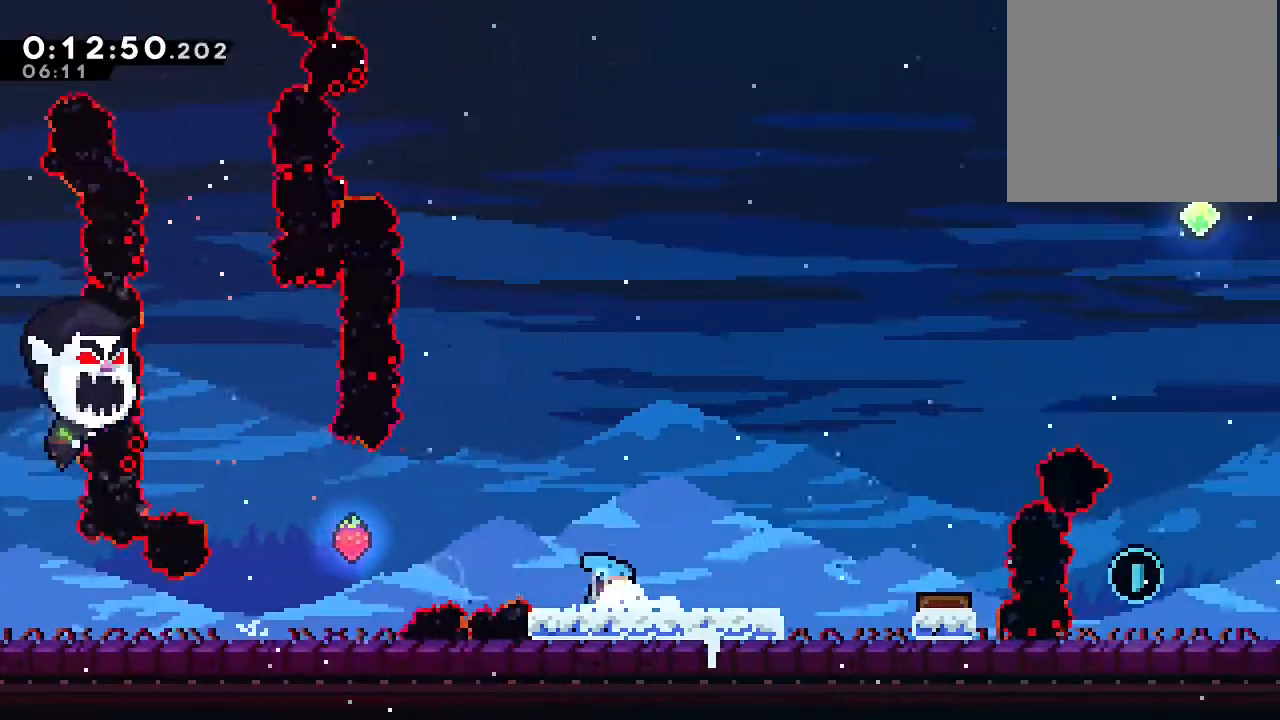
{"dt_ms": 500, "buttons": ["DPAD_UP", "DPAD_RIGHT"], "left_stick": "center", "right_stick": "center", "events": [[83, "Y", "up"], [133, "B", "up"], [200, "DPAD_DOWN", "up"], [350, "DPAD_UP", "down"]]}
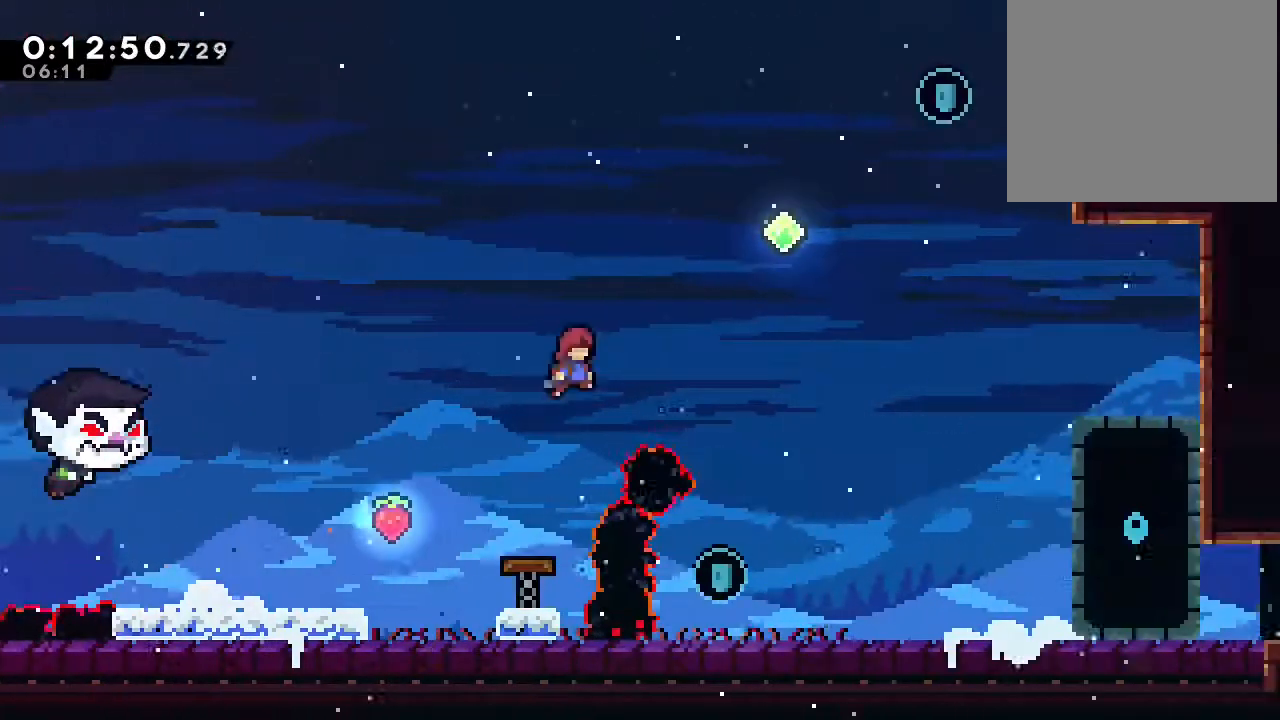
{"dt_ms": 500, "buttons": ["Y", "DPAD_UP", "DPAD_RIGHT"], "left_stick": "center", "right_stick": "center", "events": [[117, "Y", "down"], [300, "Y", "up"], [467, "Y", "down"]]}
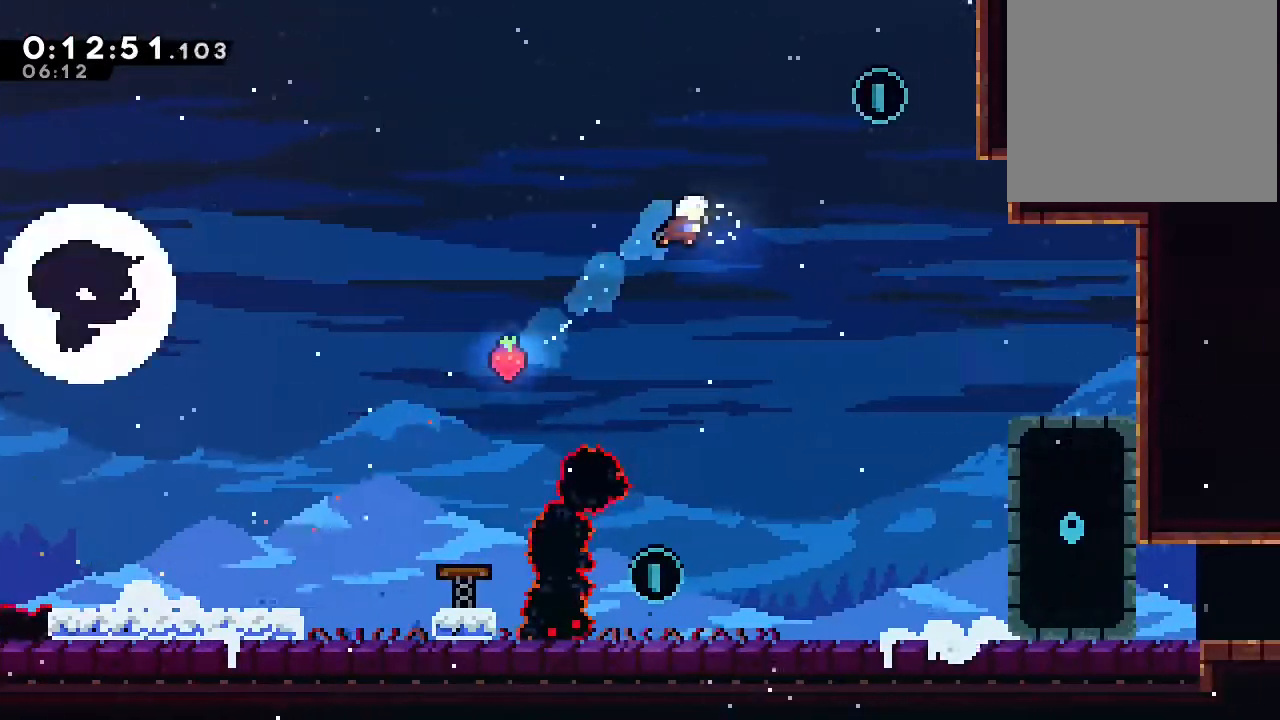
{"dt_ms": 500, "buttons": ["DPAD_DOWN"], "left_stick": "center", "right_stick": "center", "events": [[100, "Y", "up"], [233, "DPAD_UP", "up"], [300, "DPAD_RIGHT", "up"], [367, "DPAD_DOWN", "down"]]}
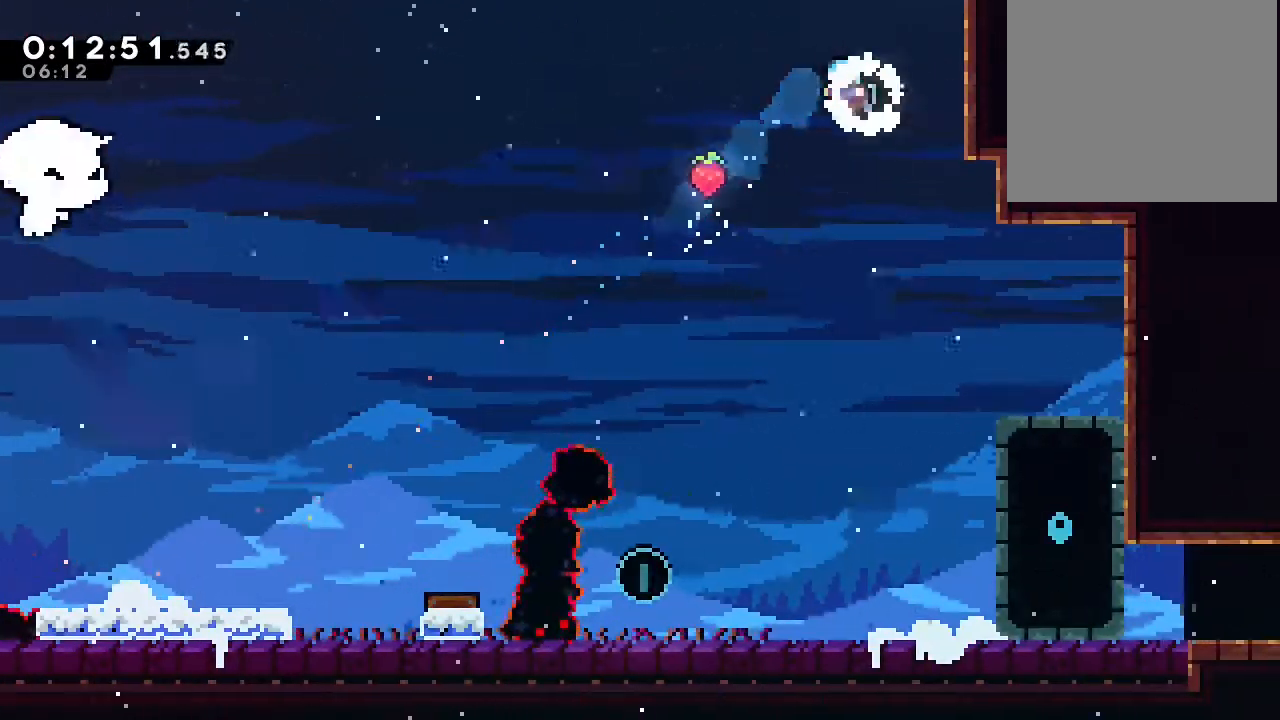
{"dt_ms": 500, "buttons": ["DPAD_DOWN"], "left_stick": "center", "right_stick": "center", "events": []}
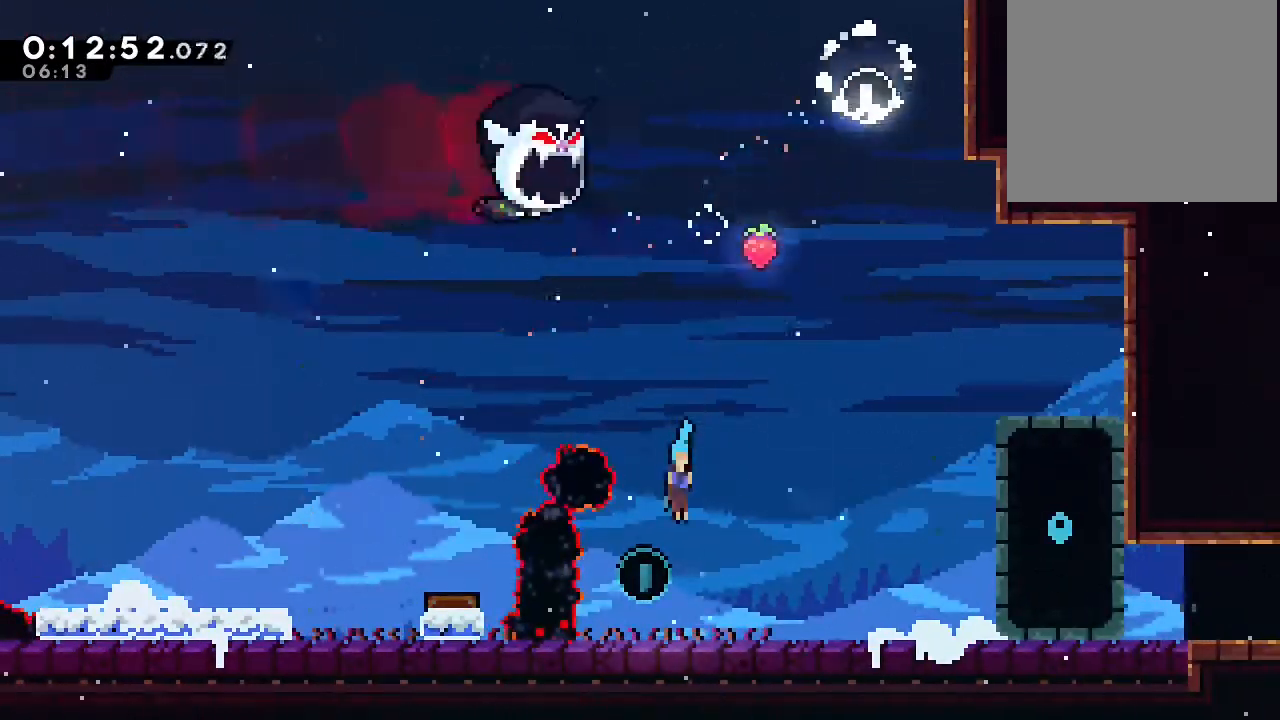
{"dt_ms": 500, "buttons": ["DPAD_DOWN", "DPAD_RIGHT"], "left_stick": "center", "right_stick": "center", "events": [[17, "DPAD_RIGHT", "down"], [200, "Y", "down"], [283, "B", "down"], [367, "Y", "up"], [400, "B", "up"]]}
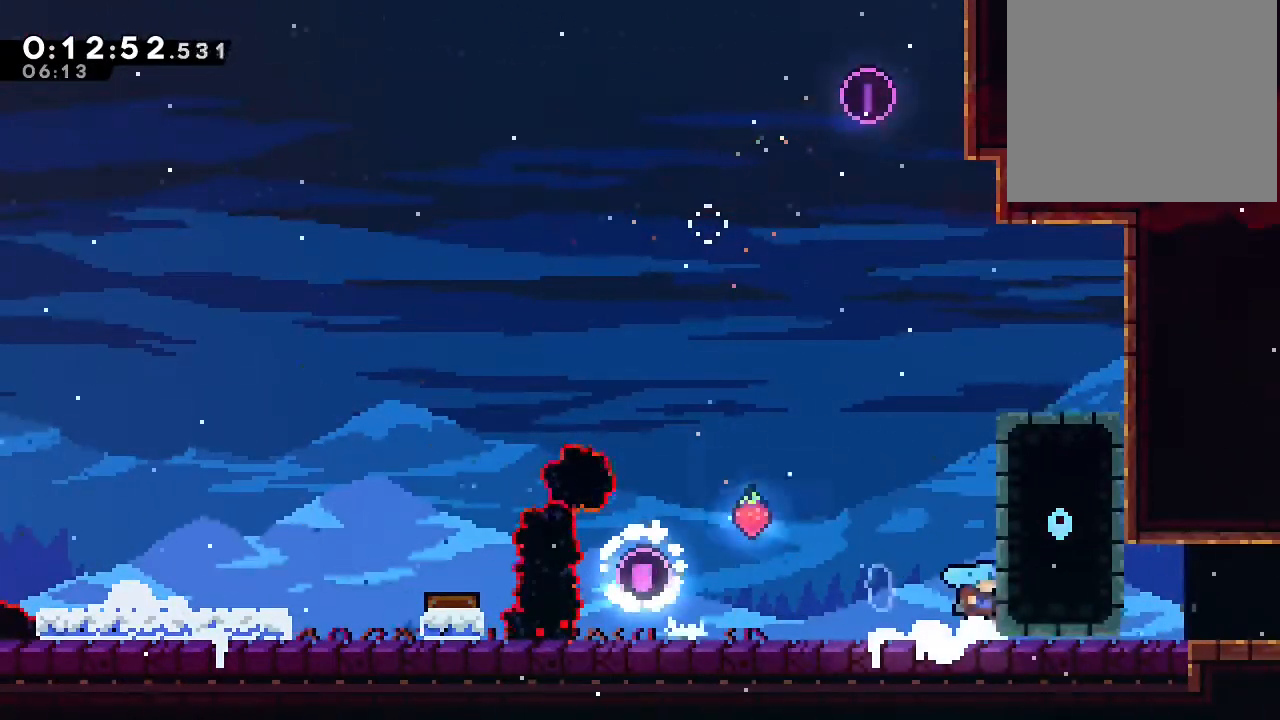
{"dt_ms": 500, "buttons": ["DPAD_DOWN", "DPAD_RIGHT"], "left_stick": "center", "right_stick": "center", "events": []}
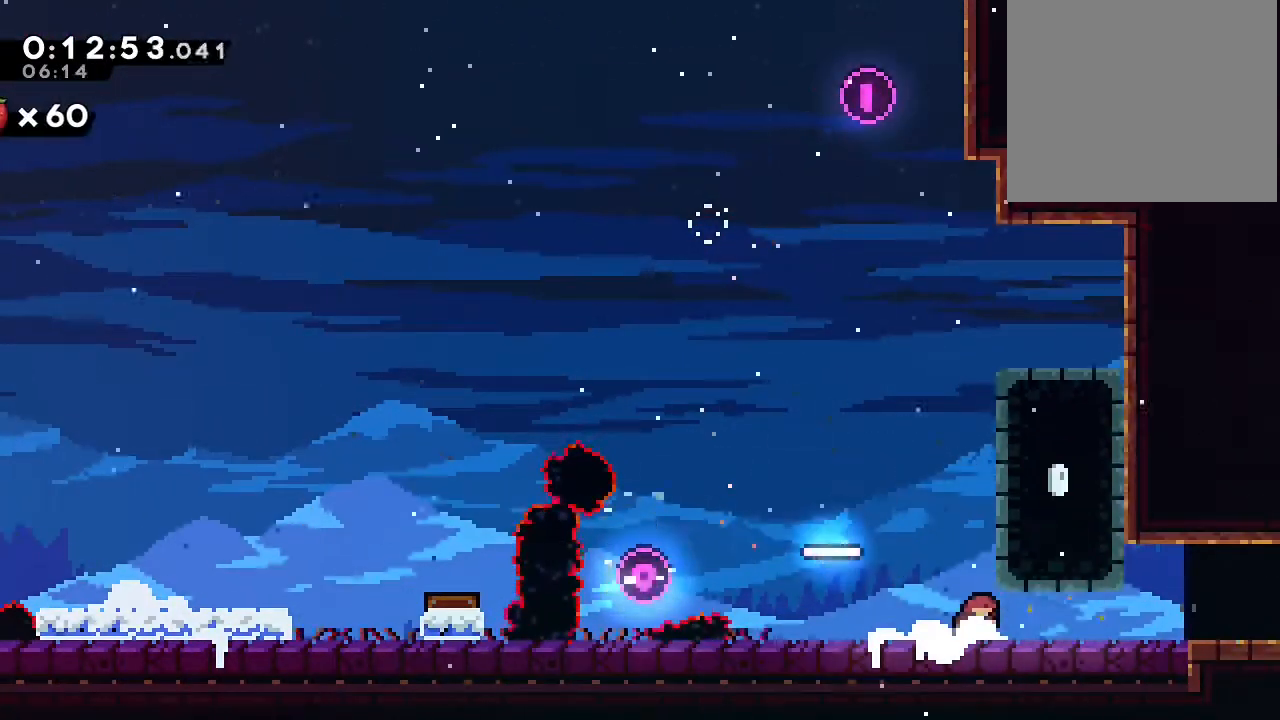
{"dt_ms": 500, "buttons": ["B", "DPAD_RIGHT"], "left_stick": "center", "right_stick": "center", "events": [[100, "B", "down"], [183, "DPAD_DOWN", "up"], [200, "B", "up"], [333, "B", "down"]]}